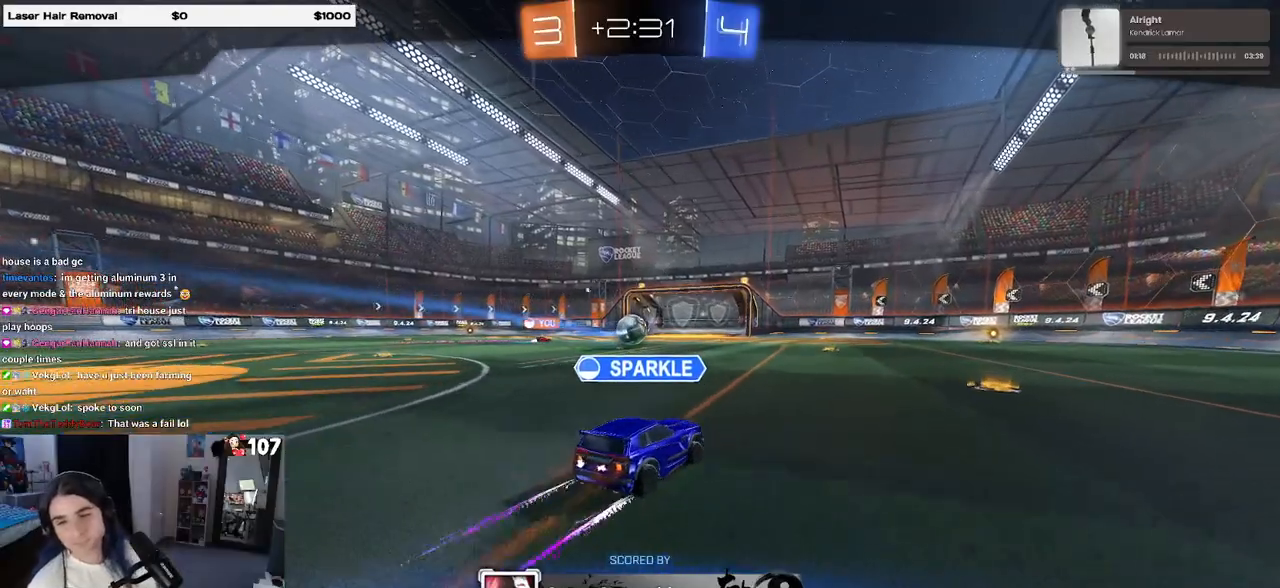
Gameplay with a controller (PlayStation layout); each line is a JSON object with the inputs held at the frame after it. "events" lists button and stick changes between this image and that frame as [ms after this image, input, new state], when the widget could be followed in between.
{"buttons": [], "left_stick": "center", "right_stick": "center", "events": [[33, "CROSS", "down"], [83, "CROSS", "up"]]}
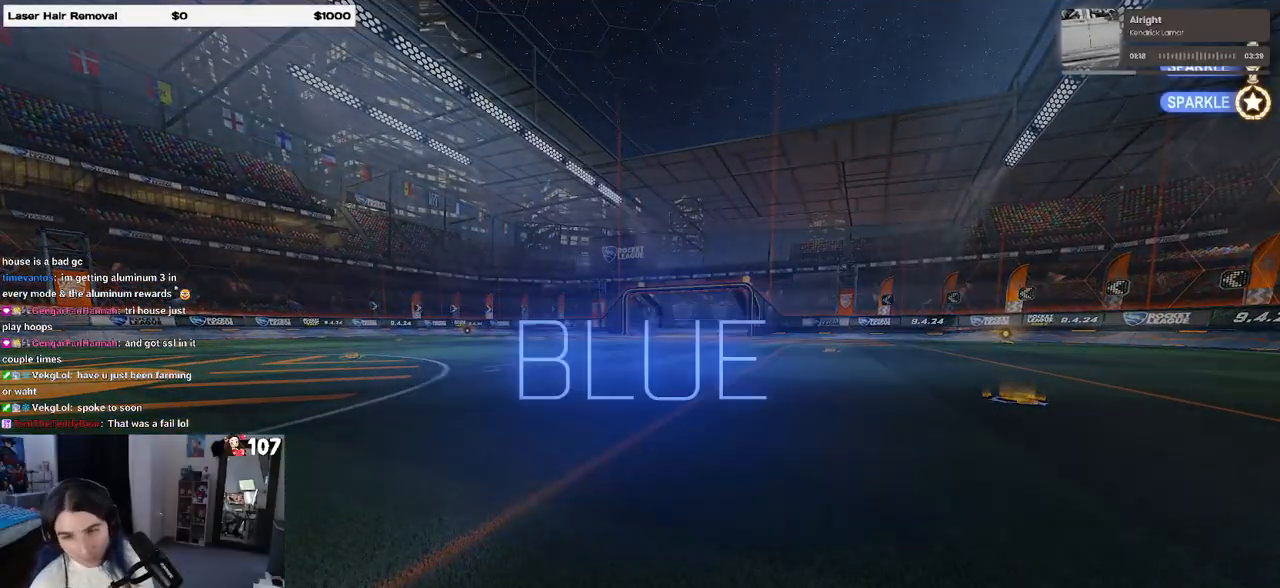
{"buttons": [], "left_stick": "center", "right_stick": "center", "events": []}
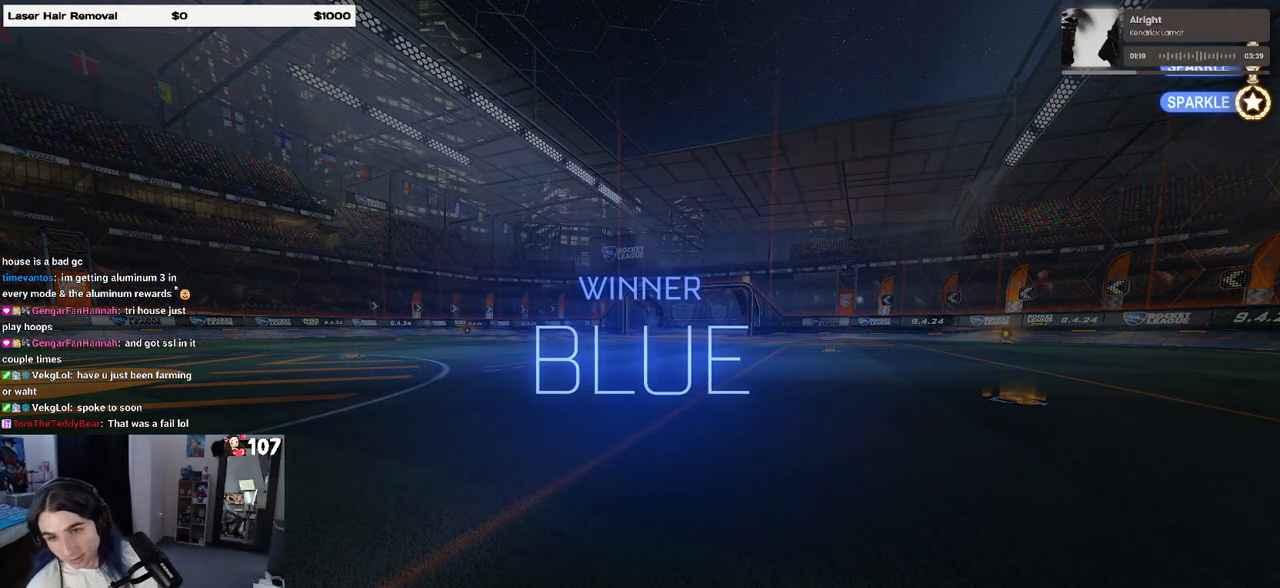
{"buttons": [], "left_stick": "center", "right_stick": "center", "events": []}
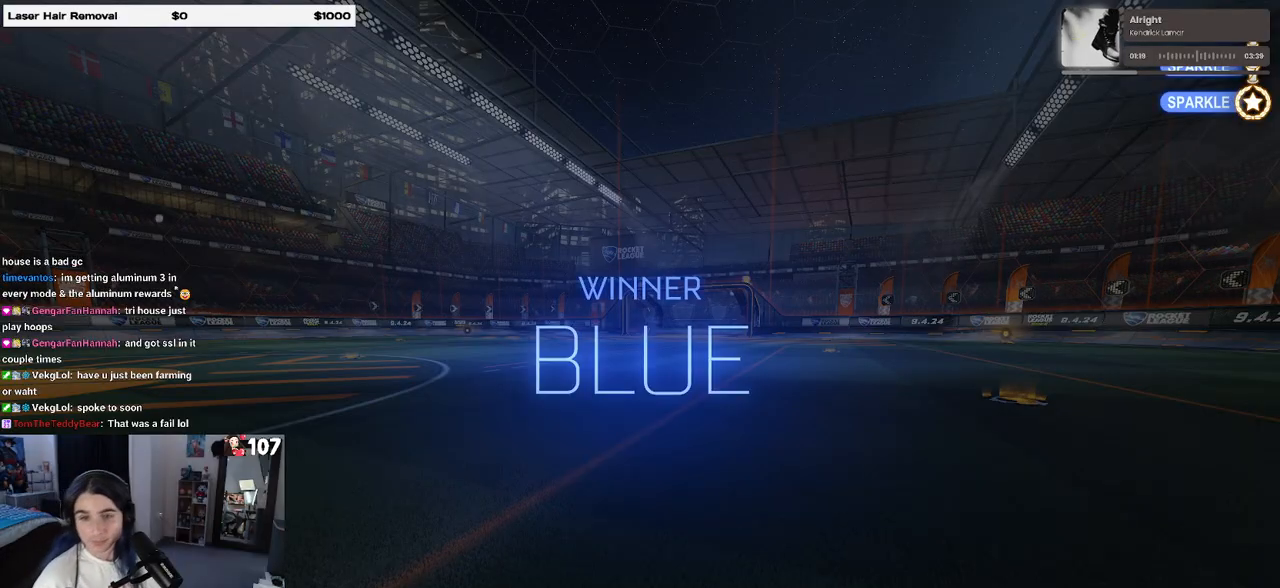
{"buttons": ["CROSS"], "left_stick": "center", "right_stick": "center", "events": [[417, "CROSS", "down"]]}
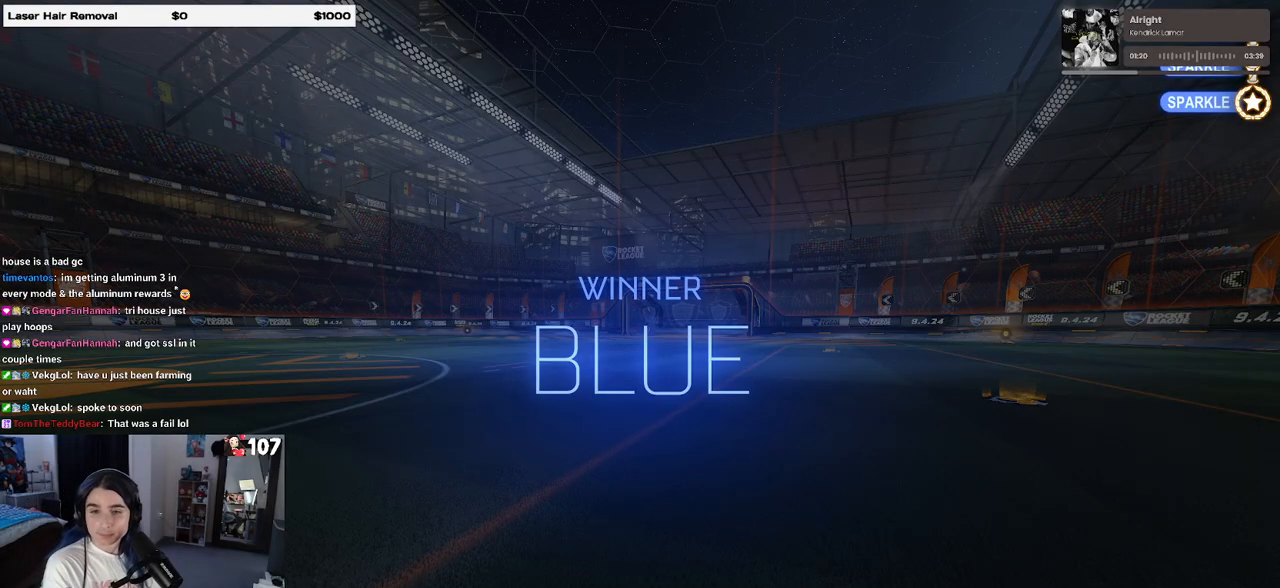
{"buttons": [], "left_stick": "center", "right_stick": "center", "events": [[67, "CROSS", "up"]]}